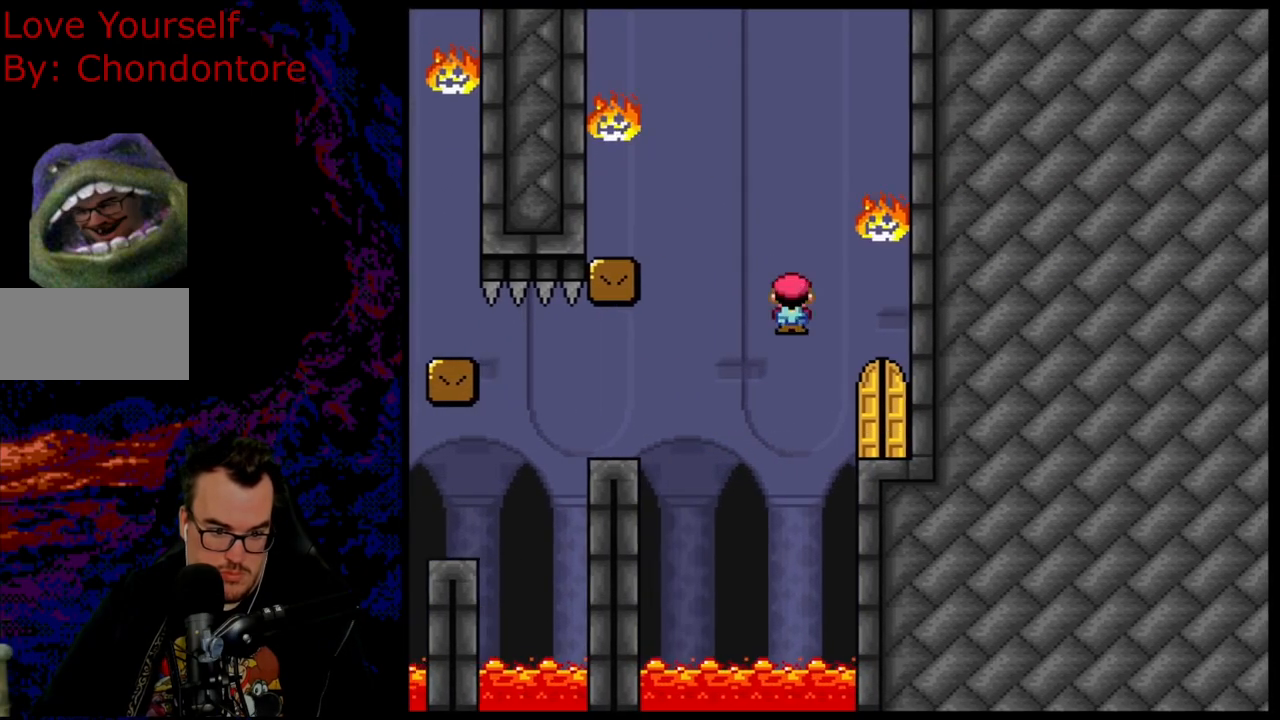
Gameplay with a controller (Nintendo layout); each line is a JSON object with the inputs held at the frame after it. "events" lists button and stick changes between this image and that frame as [ms after this image, input, new state], when the widget could be followed in between. Not read: L3 R3.
{"buttons": [], "events": [[67, "X", "up"], [83, "X", "down"], [183, "DPAD_RIGHT", "up"], [300, "X", "up"], [317, "DPAD_UP", "down"], [483, "DPAD_UP", "up"]]}
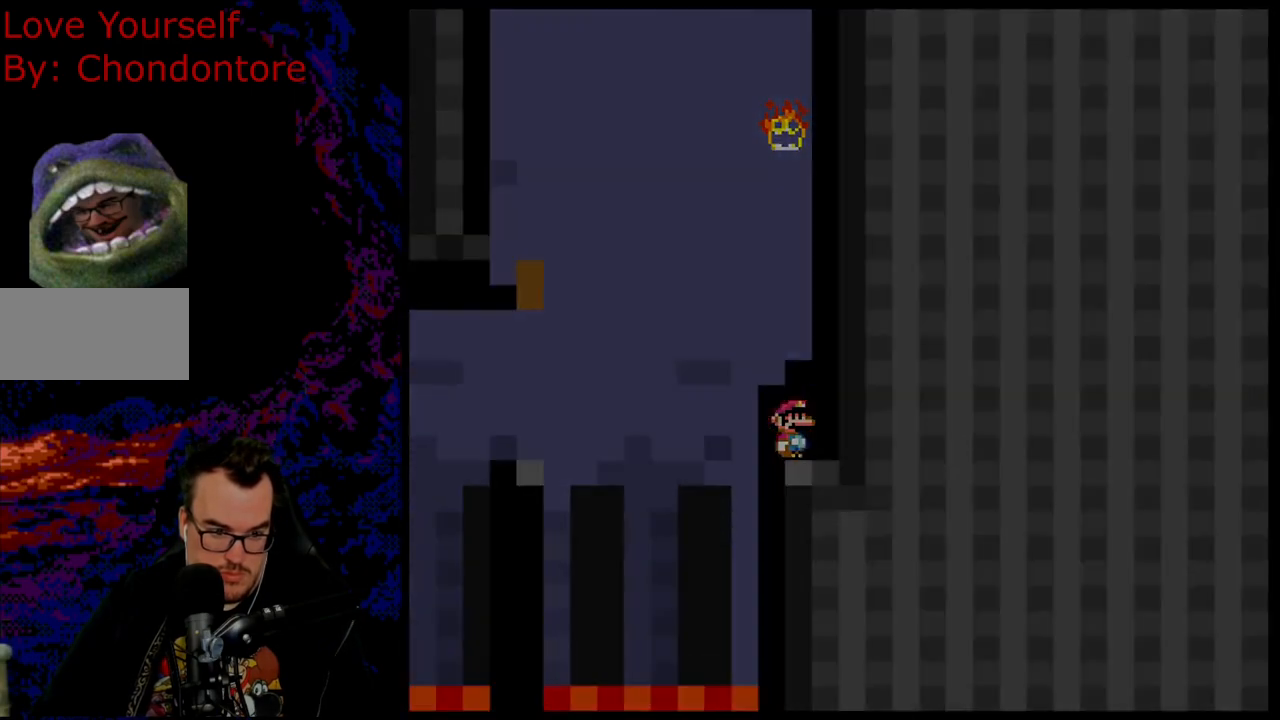
{"buttons": [], "events": []}
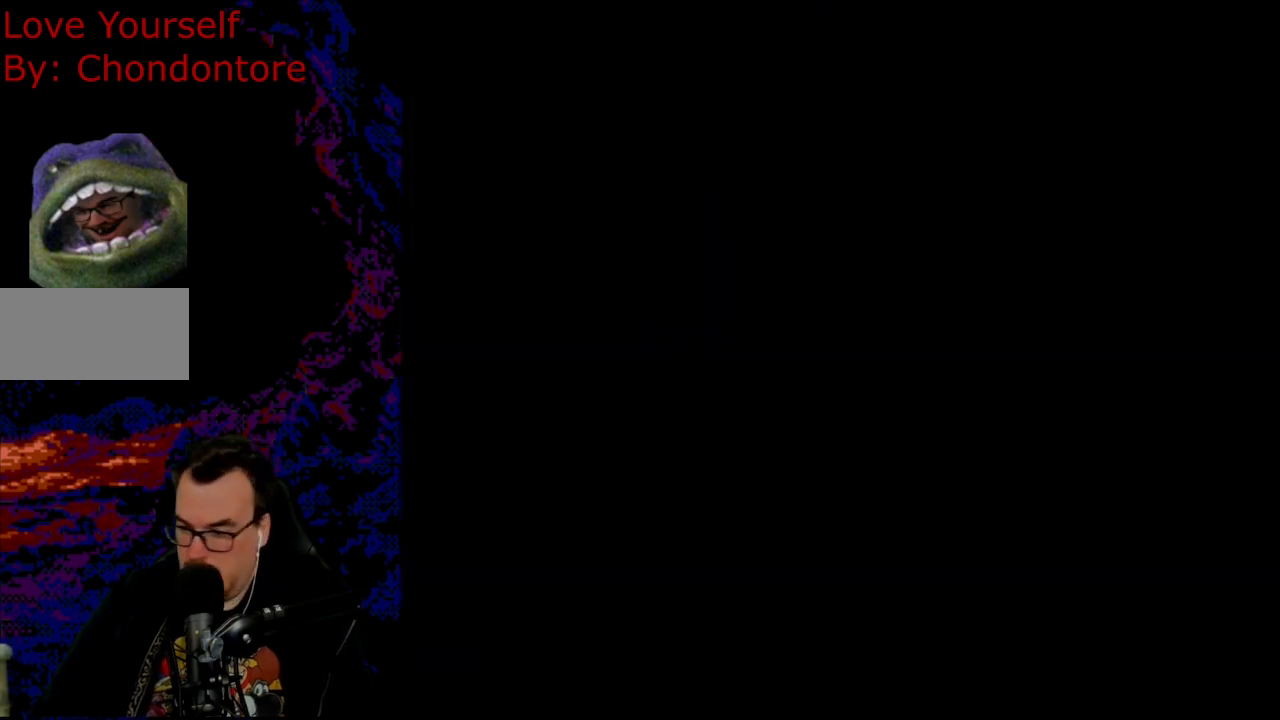
{"buttons": ["Y"], "events": [[200, "Y", "down"]]}
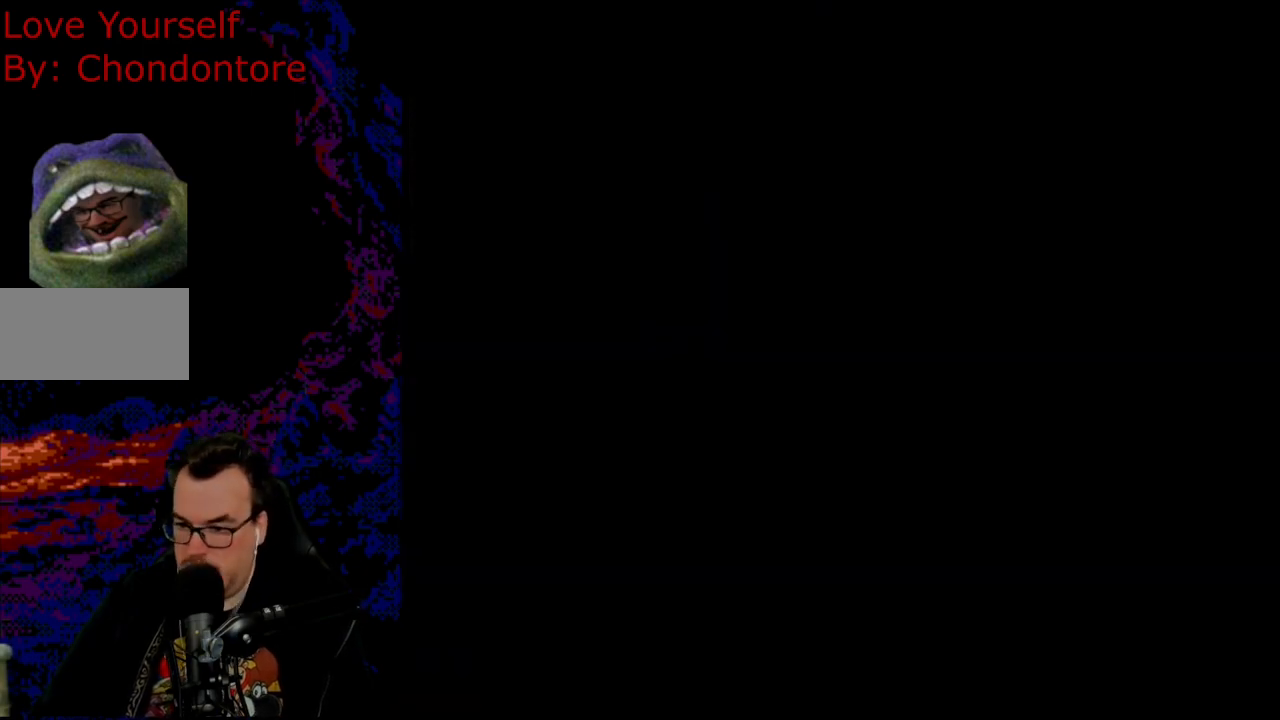
{"buttons": ["Y"], "events": []}
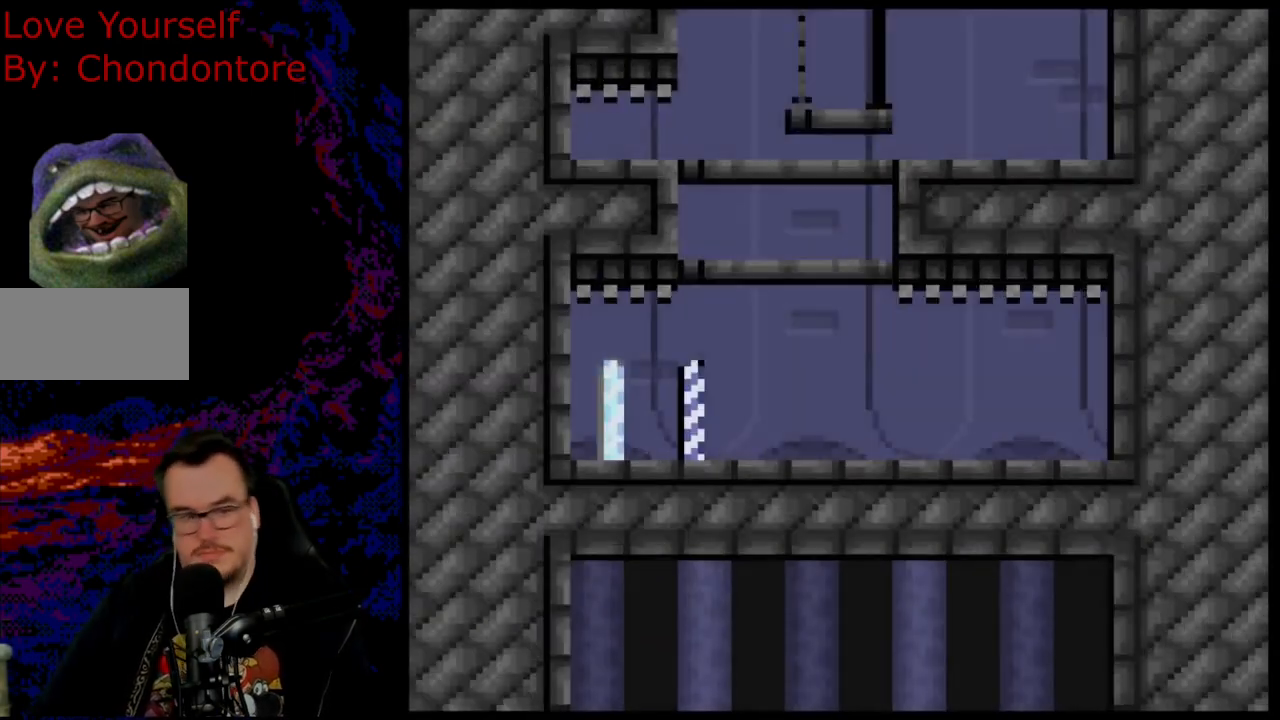
{"buttons": ["Y", "DPAD_RIGHT"], "events": [[450, "DPAD_RIGHT", "down"]]}
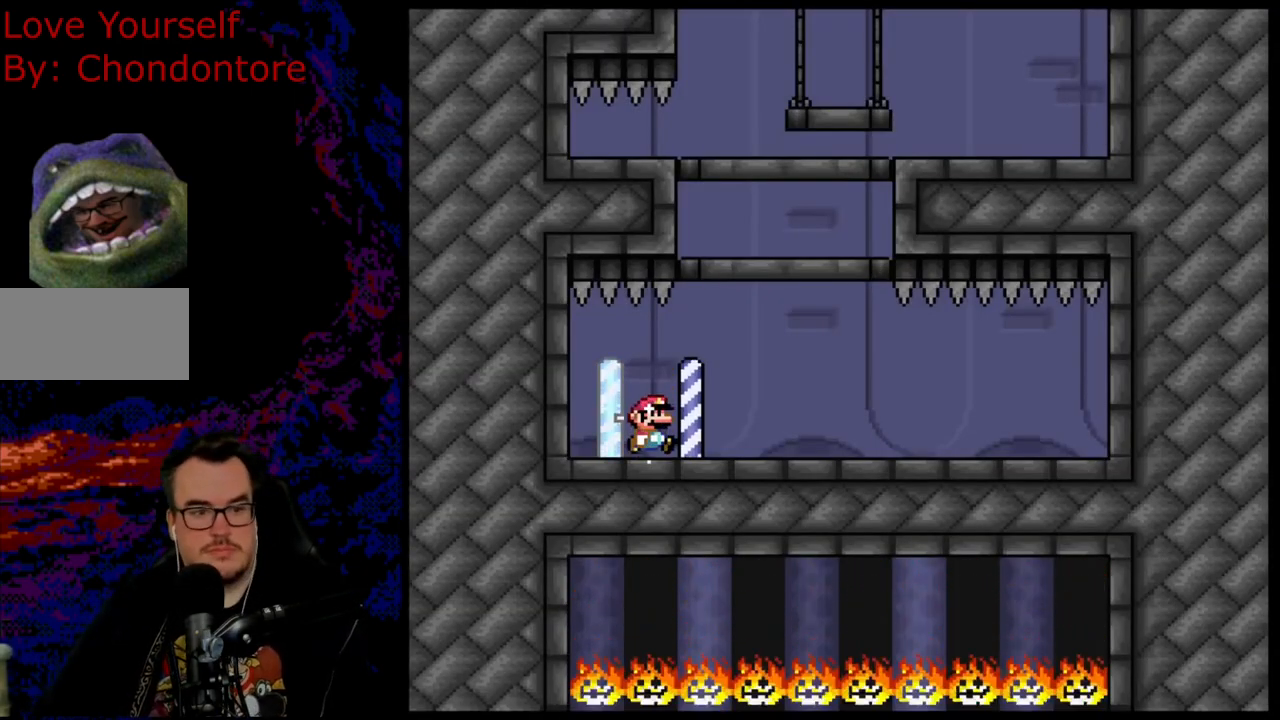
{"buttons": ["Y"], "events": [[200, "B", "down"], [317, "DPAD_DOWN", "down"], [333, "DPAD_LEFT", "down"], [333, "DPAD_RIGHT", "up"], [350, "DPAD_DOWN", "up"], [467, "DPAD_LEFT", "up"], [500, "B", "up"]]}
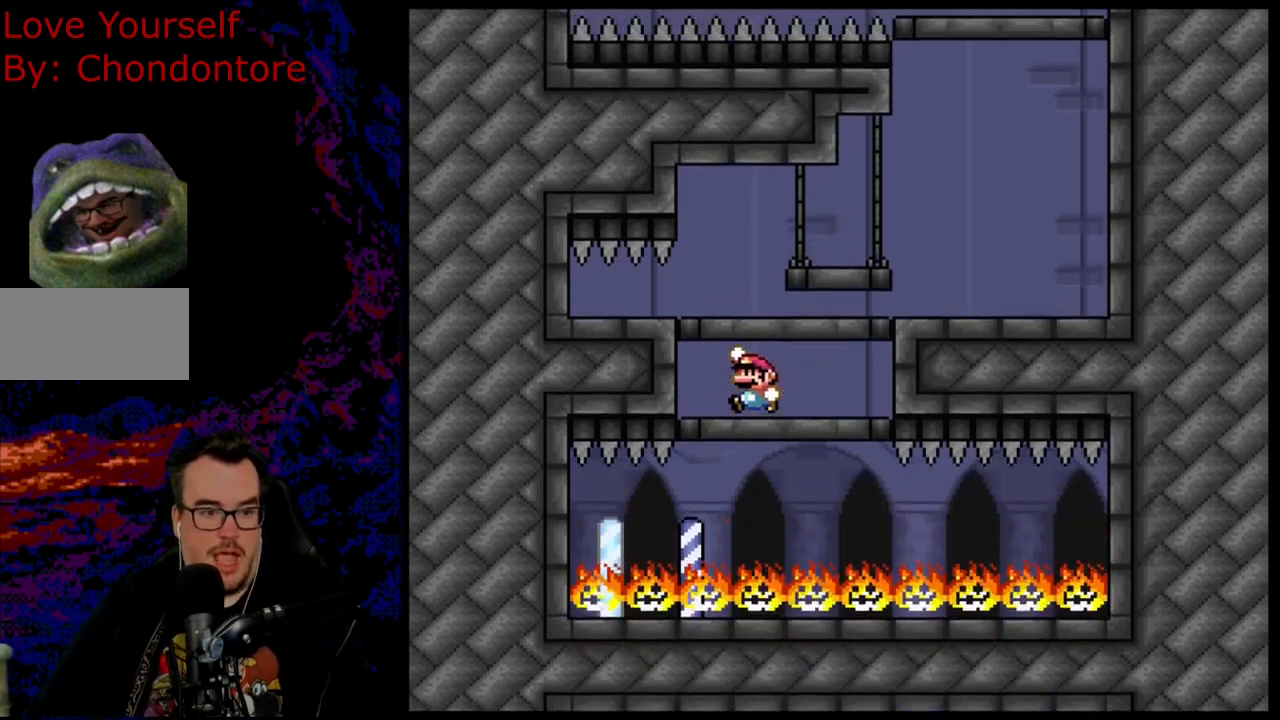
{"buttons": ["B", "Y", "DPAD_LEFT"], "events": [[67, "DPAD_RIGHT", "down"], [267, "B", "down"], [417, "DPAD_DOWN", "down"], [450, "DPAD_DOWN", "up"], [450, "DPAD_LEFT", "down"], [450, "DPAD_RIGHT", "up"]]}
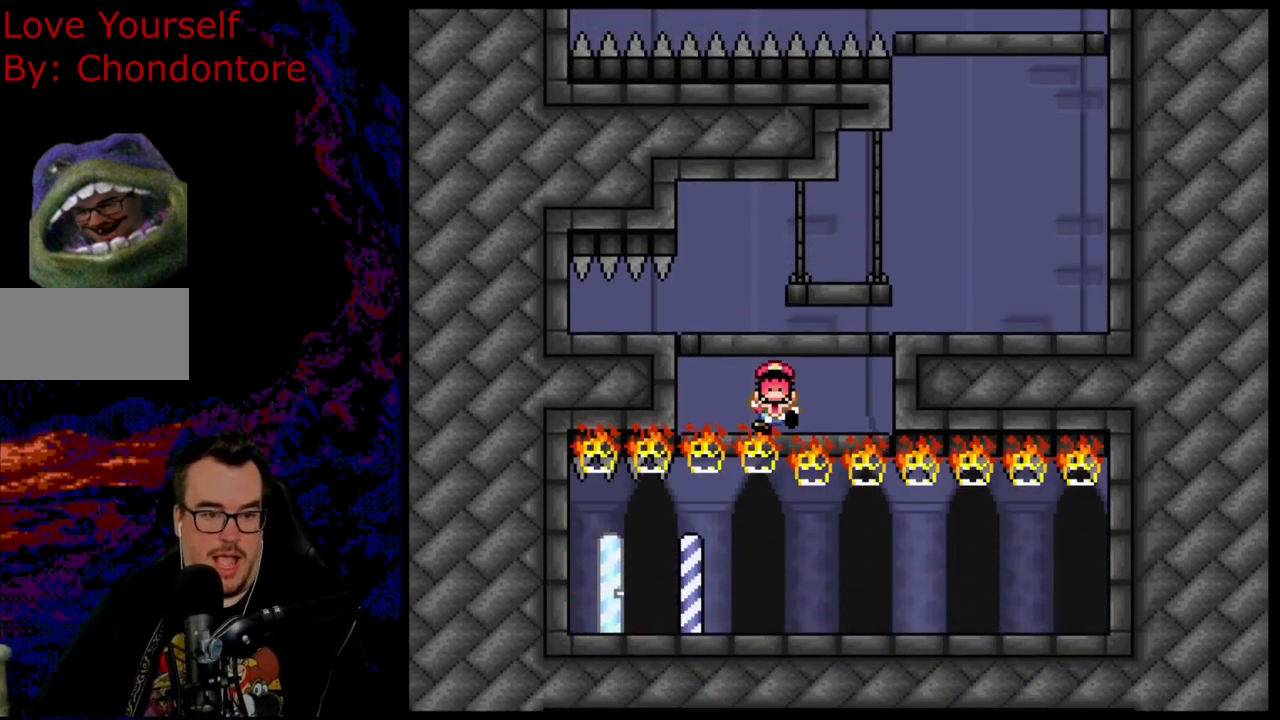
{"buttons": [], "events": [[33, "DPAD_LEFT", "up"], [283, "B", "up"], [367, "Y", "up"]]}
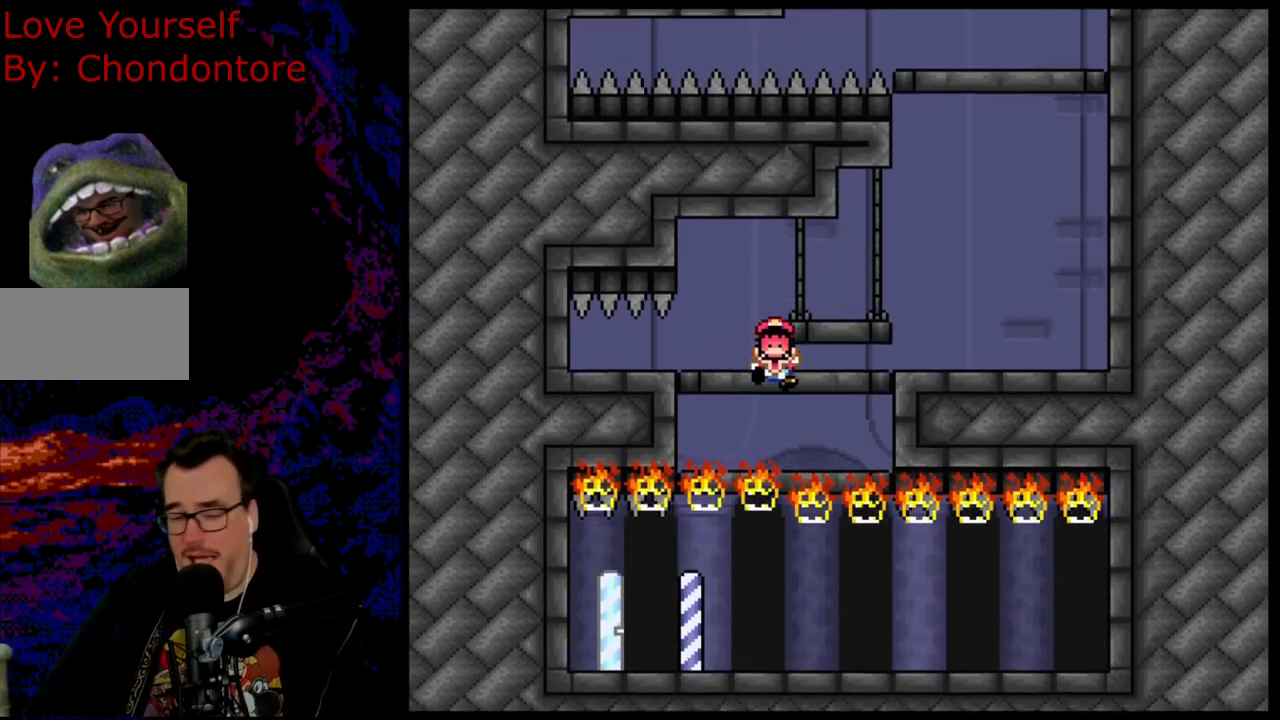
{"buttons": ["B"], "events": [[117, "B", "down"], [217, "B", "up"], [300, "B", "down"], [400, "B", "up"], [483, "B", "down"]]}
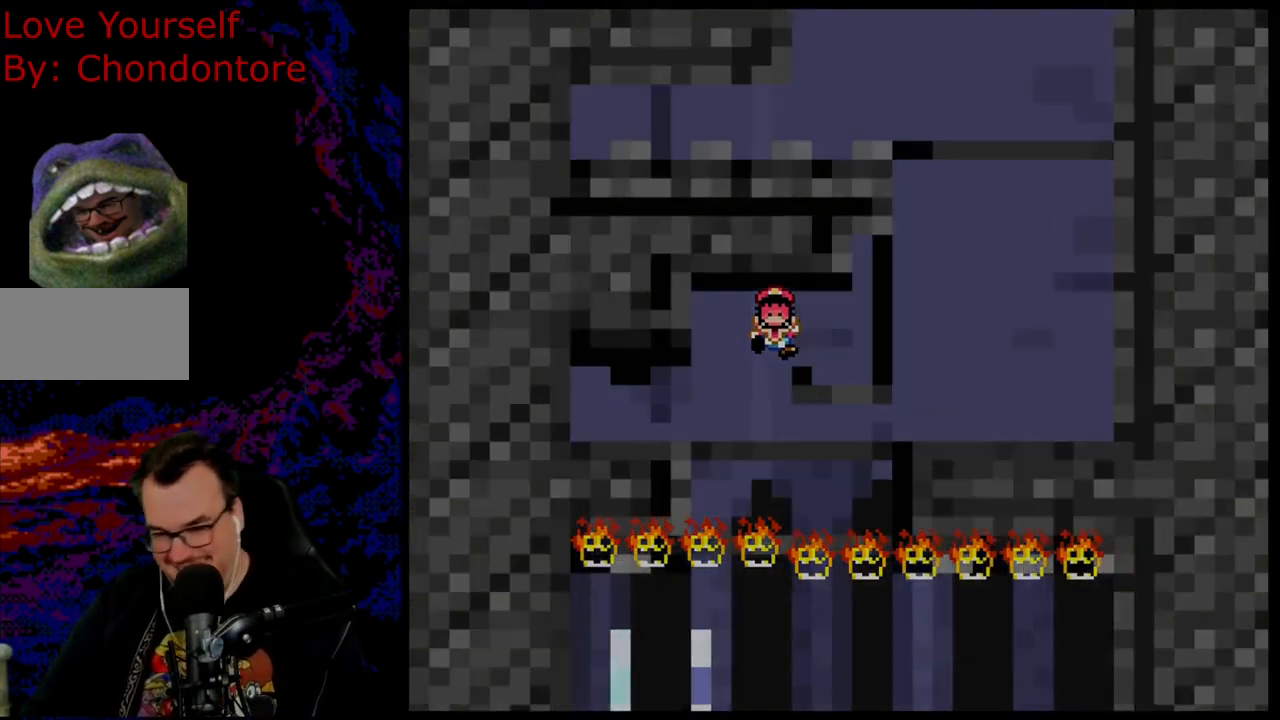
{"buttons": [], "events": [[117, "B", "up"], [333, "Y", "down"], [483, "Y", "up"]]}
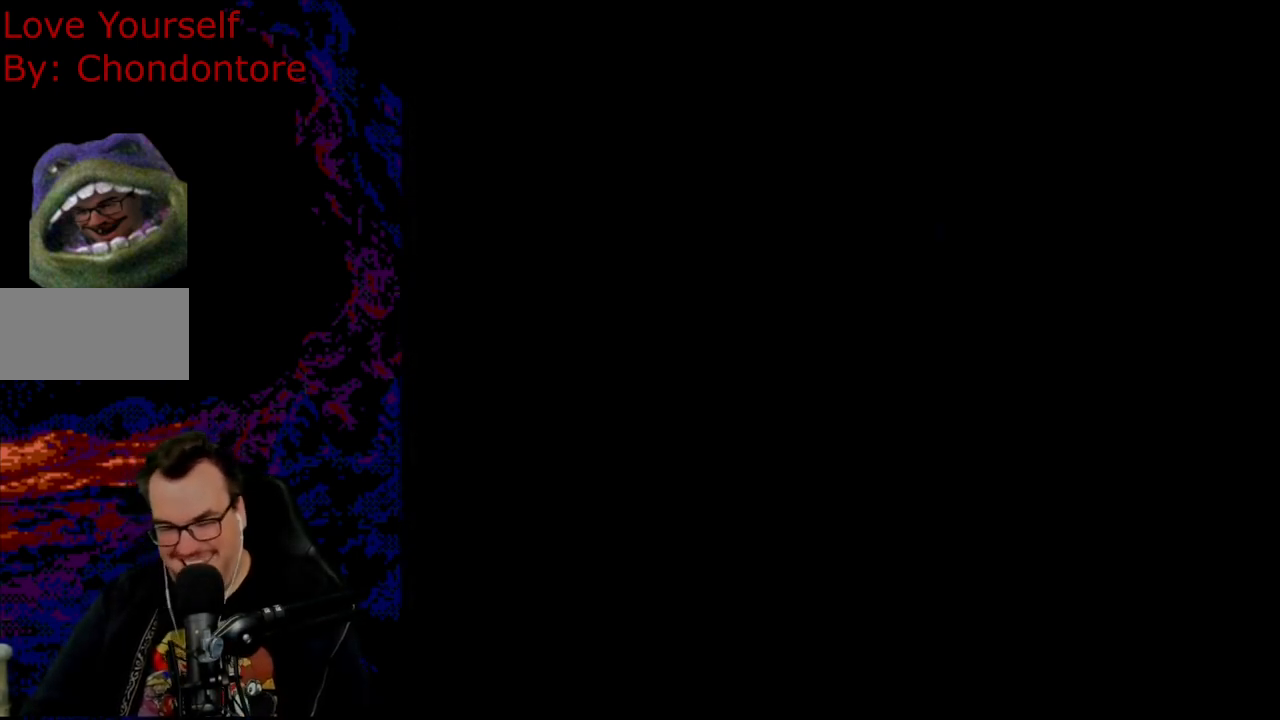
{"buttons": ["Y", "DPAD_RIGHT"], "events": [[183, "DPAD_RIGHT", "down"], [183, "Y", "down"]]}
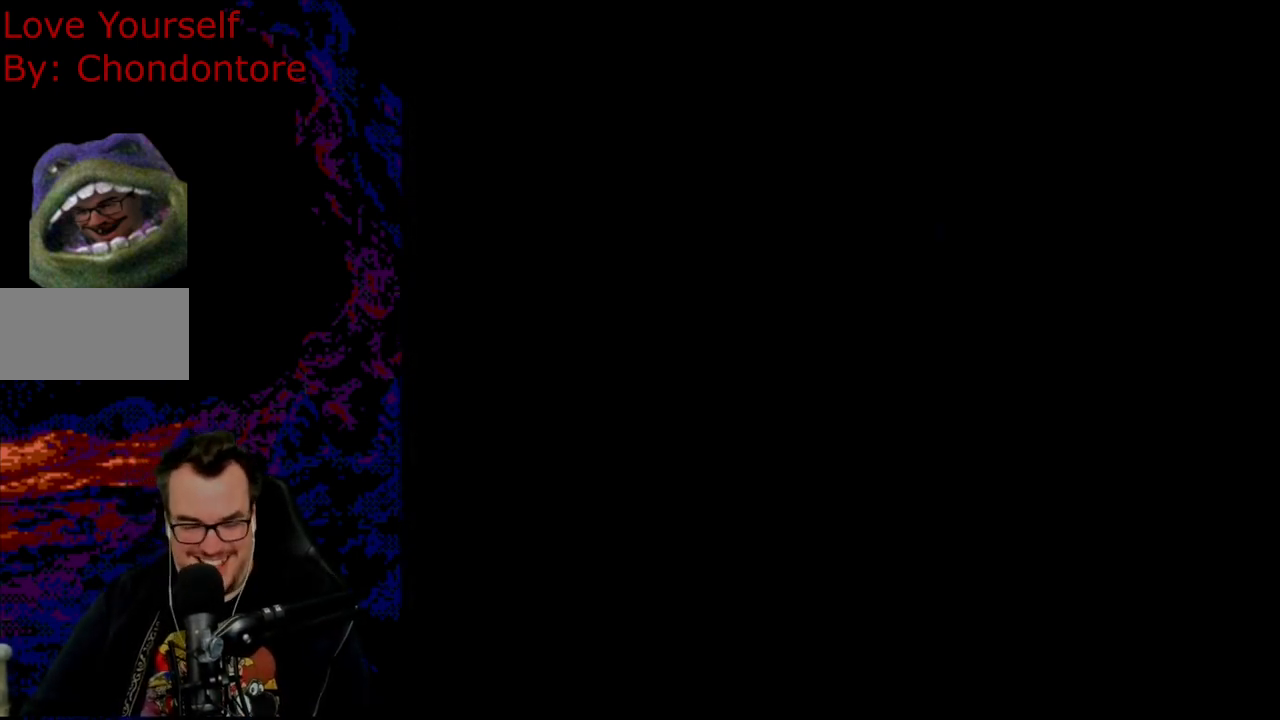
{"buttons": ["Y", "DPAD_RIGHT"], "events": []}
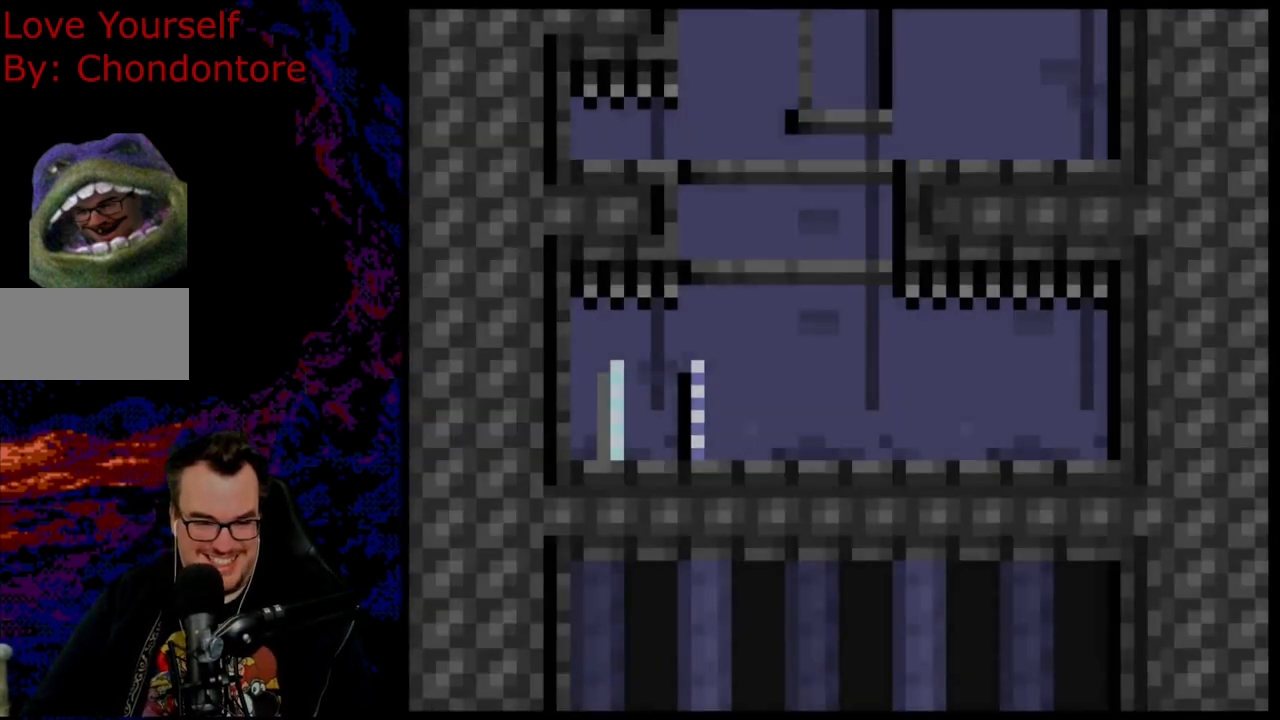
{"buttons": ["B", "Y", "DPAD_RIGHT"], "events": [[350, "B", "down"]]}
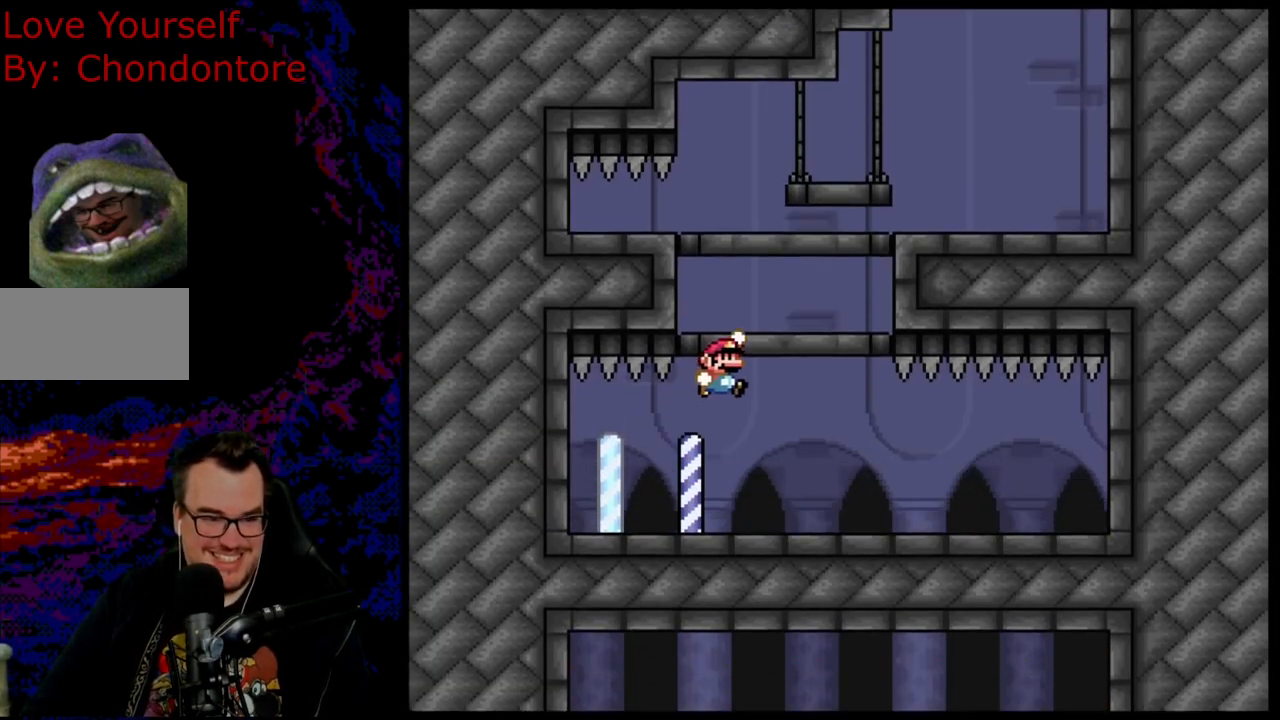
{"buttons": ["B", "Y", "DPAD_RIGHT"], "events": [[67, "B", "up"], [117, "B", "down"], [217, "DPAD_DOWN", "down"], [233, "DPAD_LEFT", "down"], [233, "DPAD_RIGHT", "up"], [250, "DPAD_DOWN", "up"], [350, "B", "up"], [350, "DPAD_LEFT", "up"], [367, "DPAD_RIGHT", "down"], [417, "B", "down"]]}
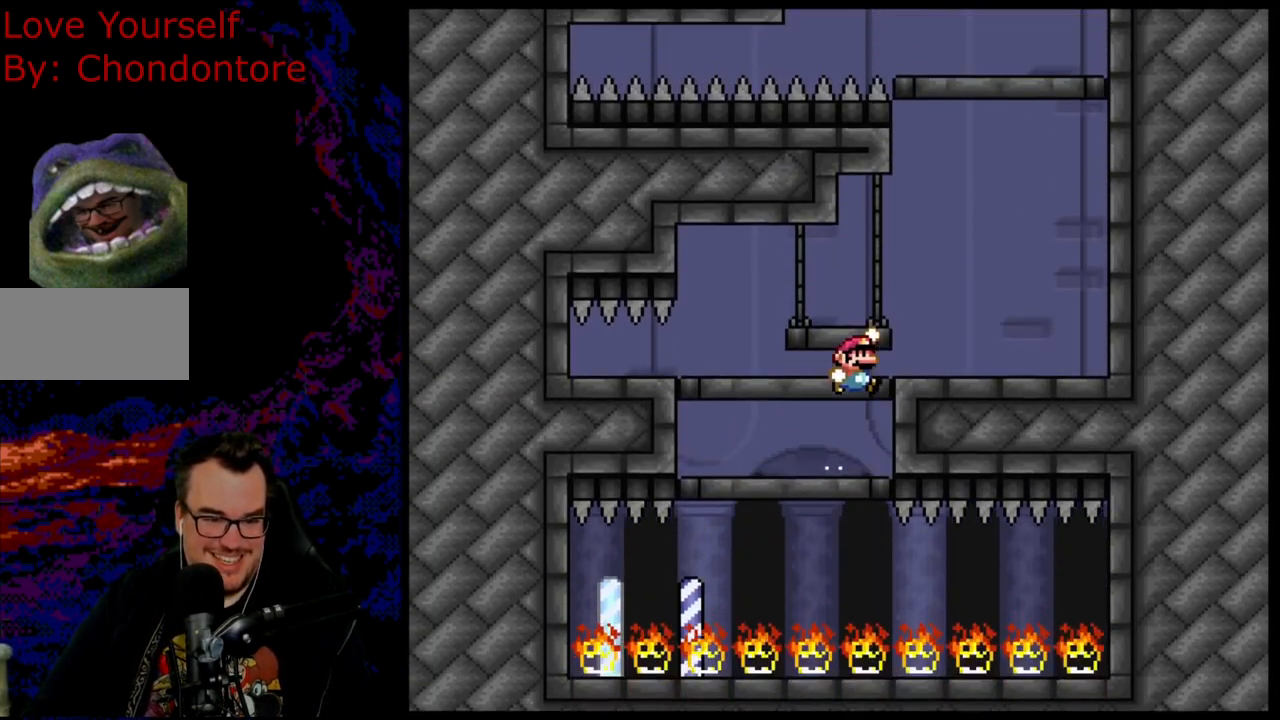
{"buttons": ["B", "Y", "DPAD_LEFT"], "events": [[33, "B", "up"], [433, "B", "down"], [483, "DPAD_LEFT", "down"], [483, "DPAD_RIGHT", "up"]]}
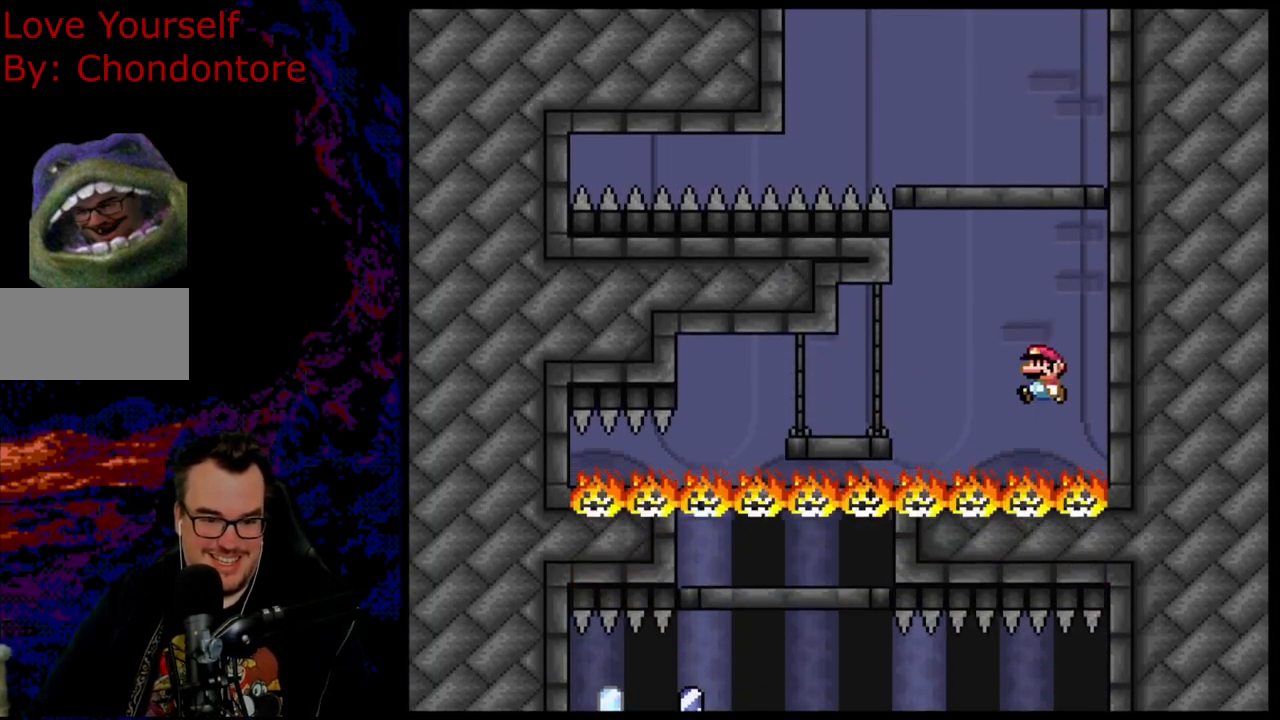
{"buttons": ["B", "Y"], "events": [[400, "DPAD_LEFT", "up"]]}
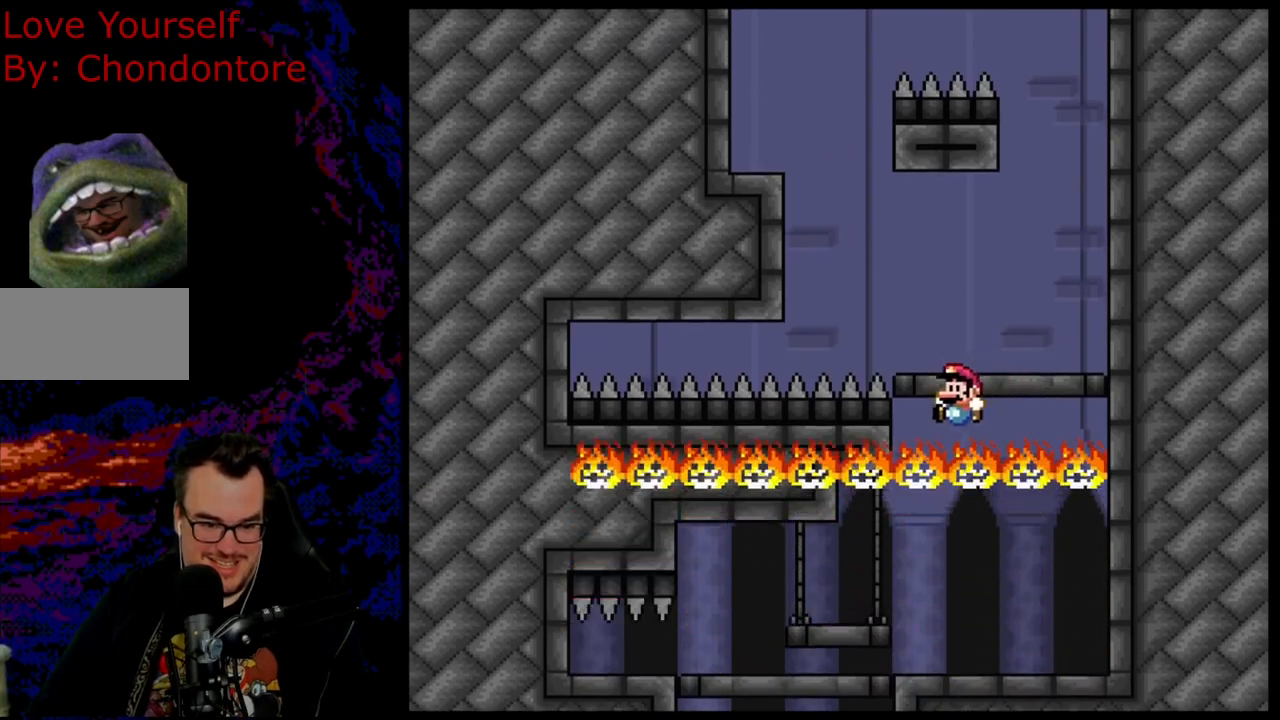
{"buttons": [], "events": [[67, "DPAD_RIGHT", "down"], [217, "DPAD_RIGHT", "up"], [350, "B", "up"], [450, "Y", "up"]]}
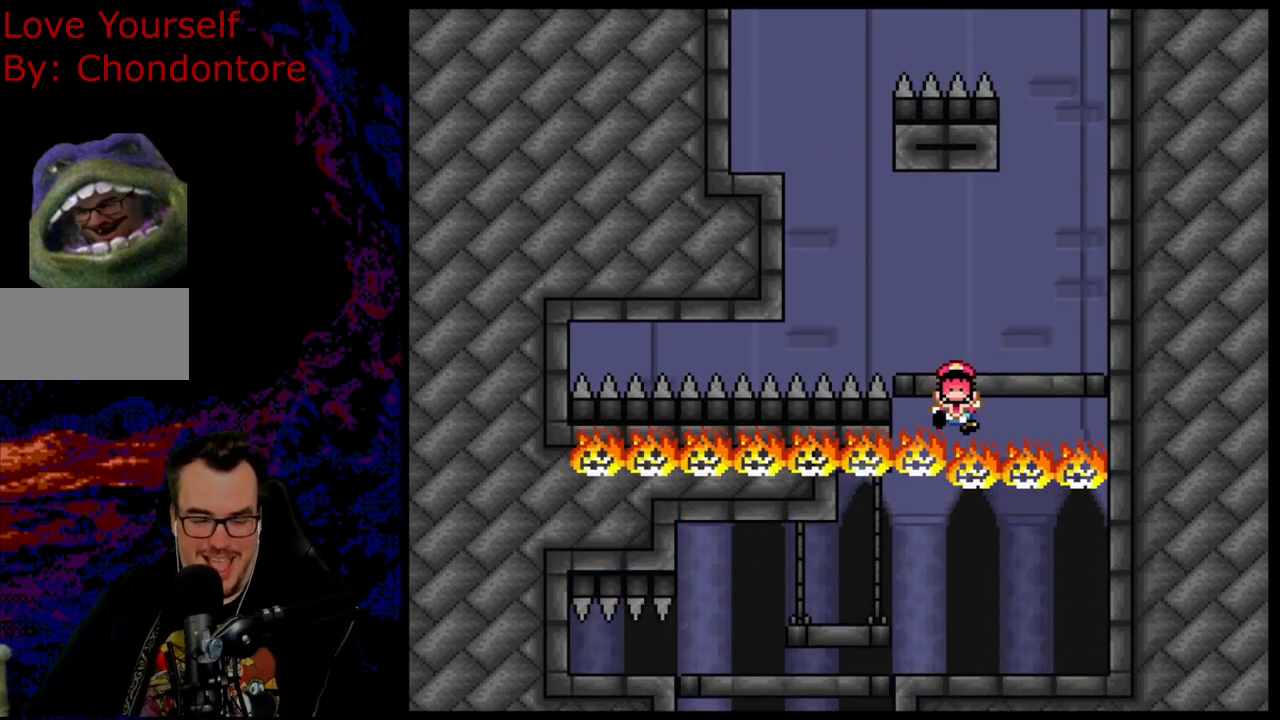
{"buttons": ["B"], "events": [[150, "B", "down"], [267, "B", "up"], [500, "B", "down"]]}
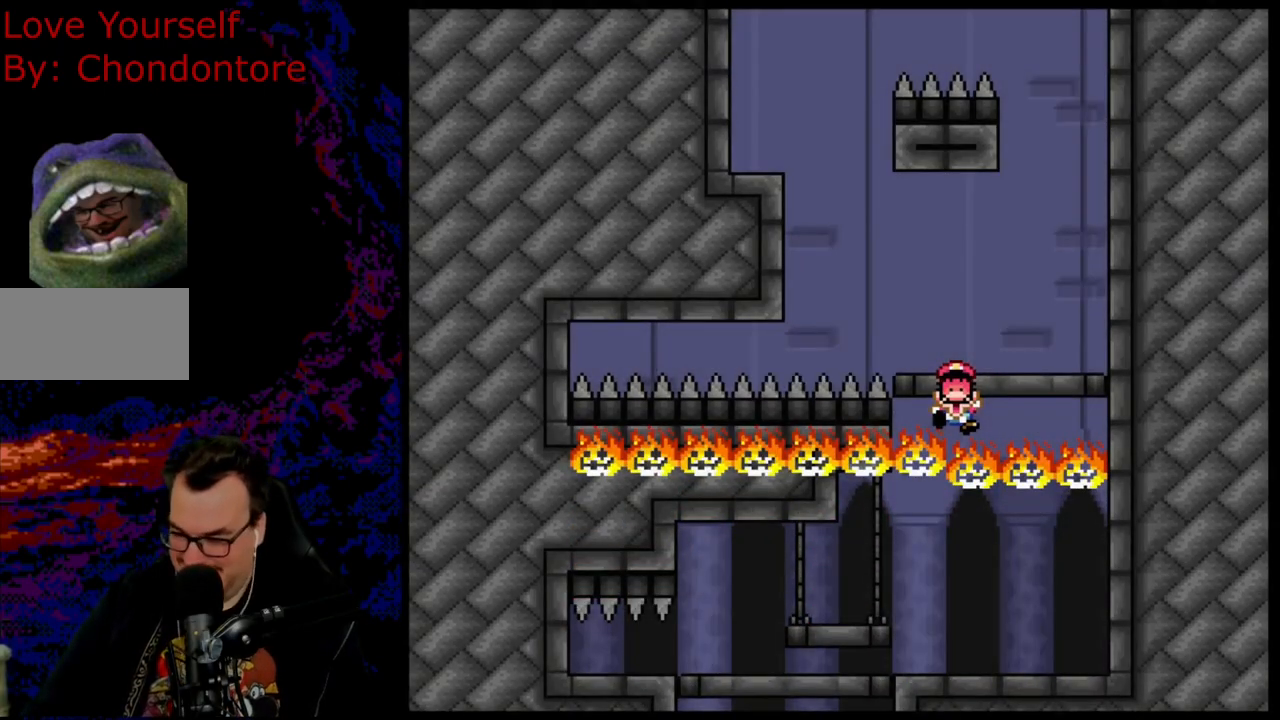
{"buttons": [], "events": [[117, "B", "up"], [200, "B", "down"], [350, "B", "up"]]}
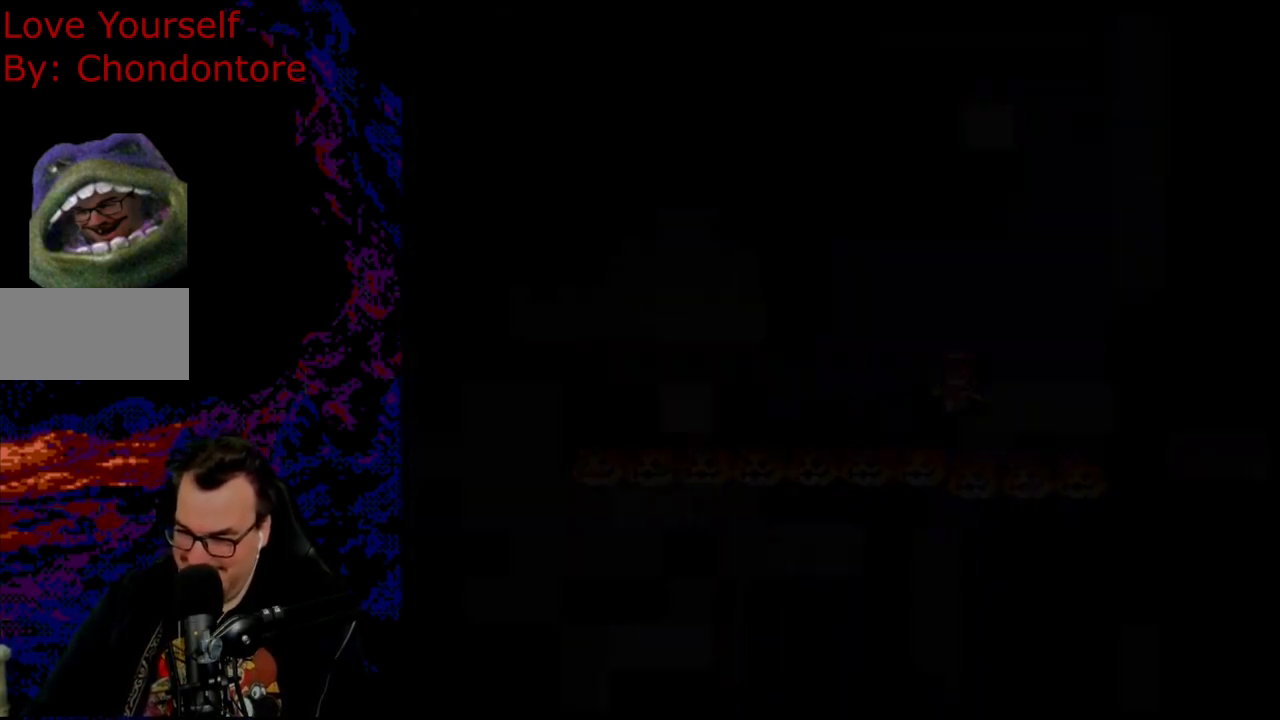
{"buttons": ["Y", "DPAD_RIGHT"], "events": [[150, "DPAD_RIGHT", "down"], [217, "Y", "down"]]}
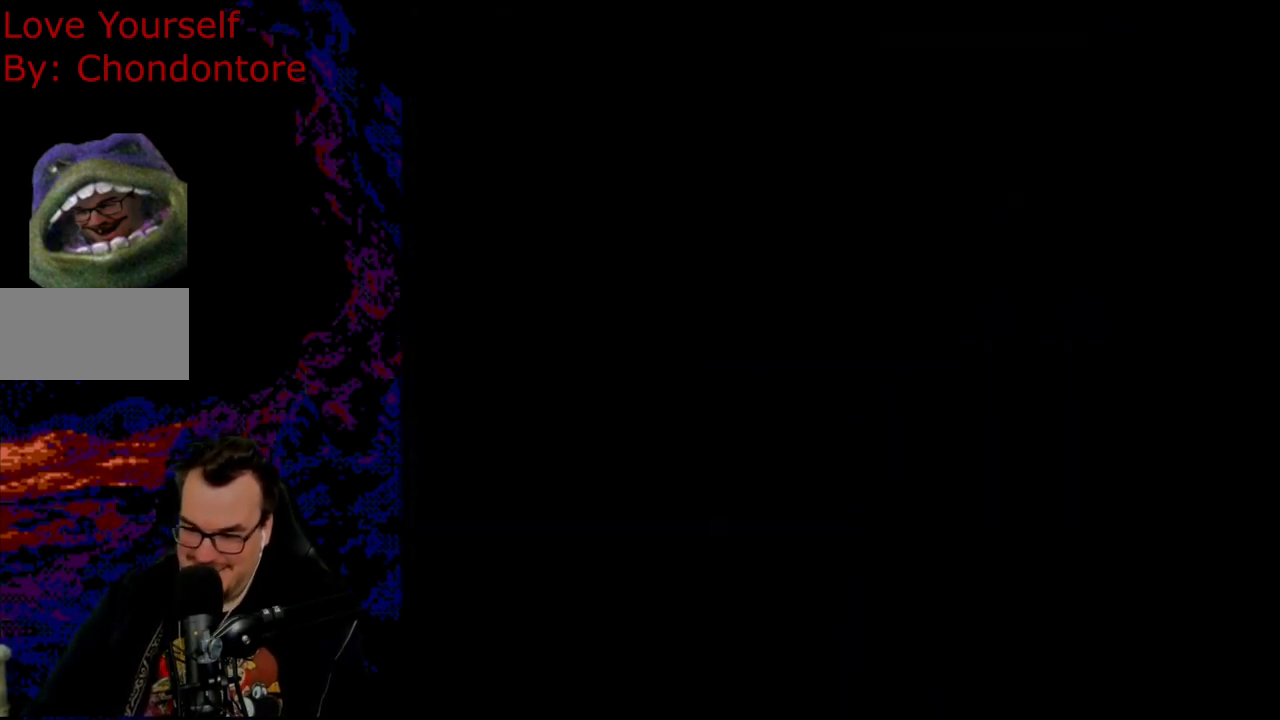
{"buttons": ["Y", "DPAD_RIGHT"], "events": []}
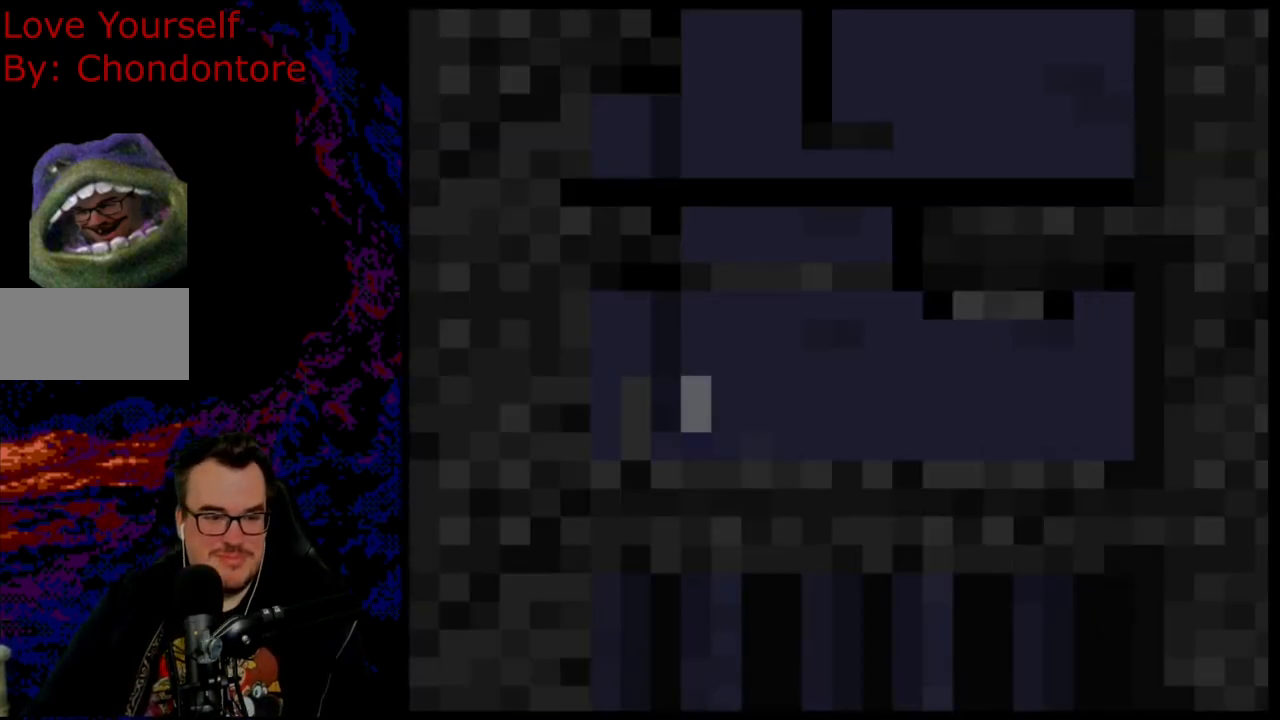
{"buttons": ["Y", "DPAD_RIGHT"], "events": []}
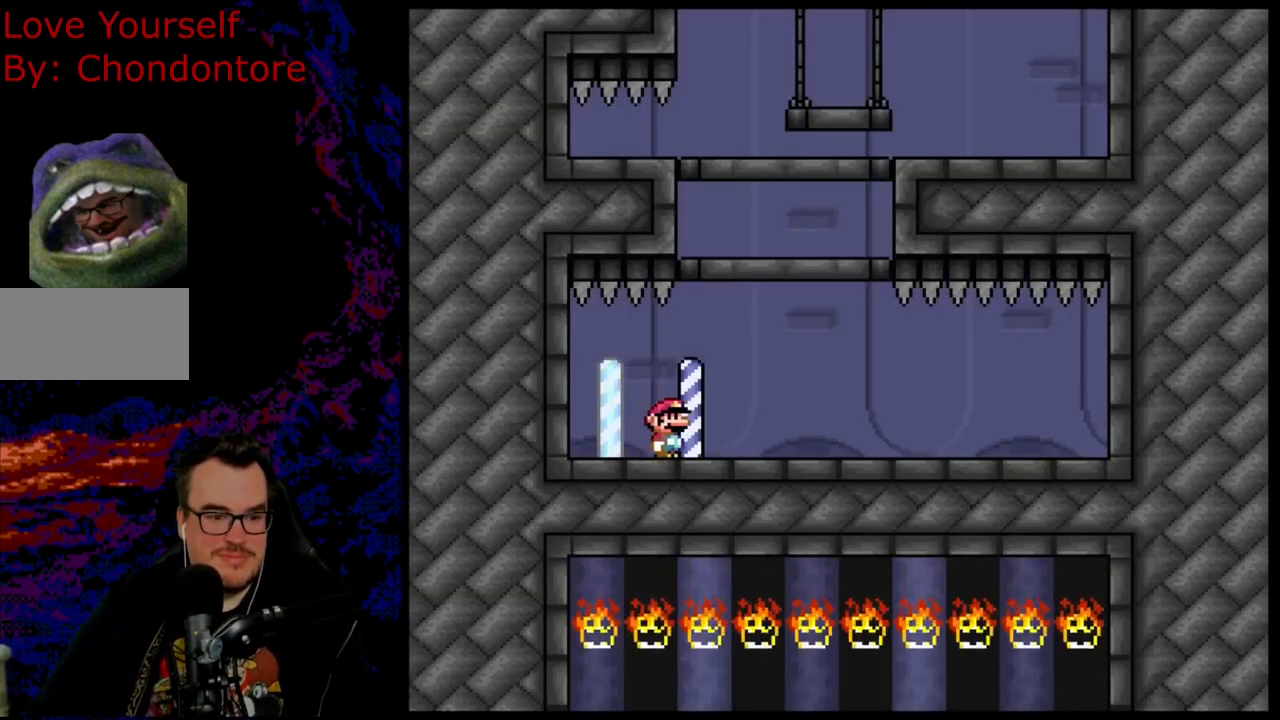
{"buttons": ["Y"], "events": [[200, "B", "down"], [250, "DPAD_DOWN", "down"], [267, "DPAD_LEFT", "down"], [267, "DPAD_RIGHT", "up"], [283, "DPAD_DOWN", "up"], [417, "B", "up"], [417, "DPAD_LEFT", "up"]]}
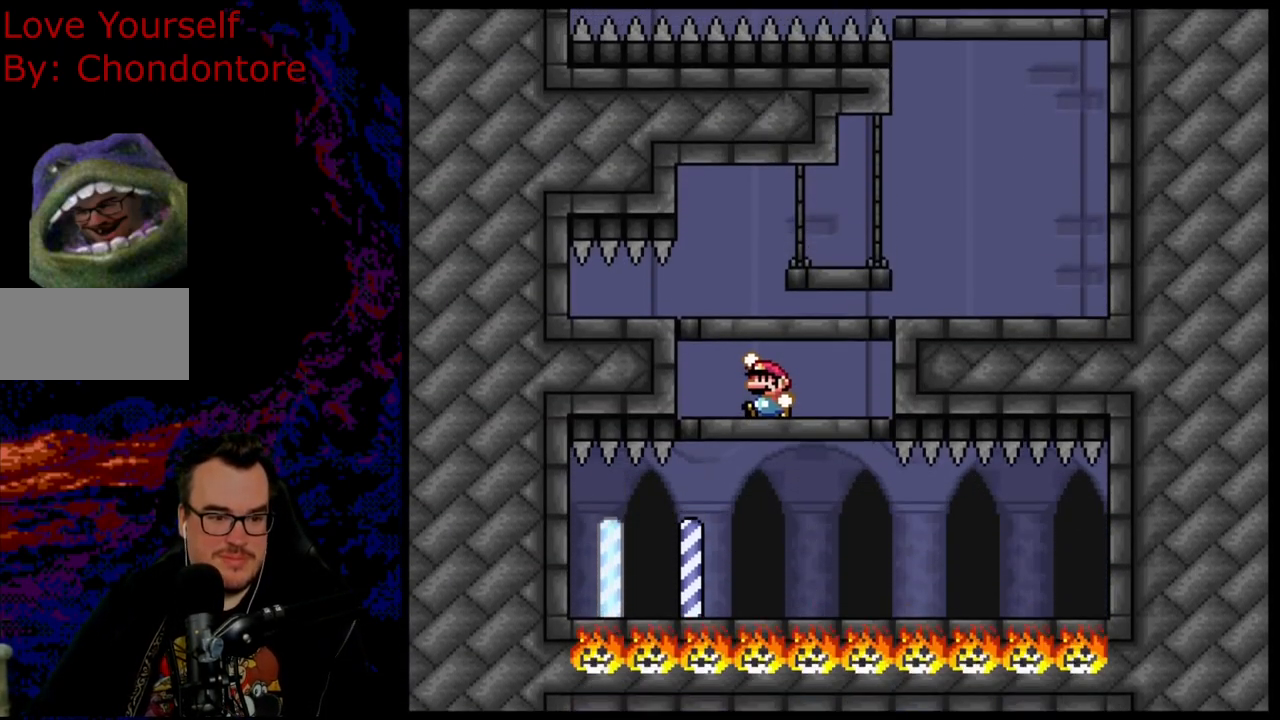
{"buttons": ["Y", "DPAD_RIGHT"], "events": [[50, "DPAD_RIGHT", "down"], [167, "B", "down"], [217, "DPAD_RIGHT", "up"], [233, "DPAD_LEFT", "down"], [317, "DPAD_LEFT", "up"], [350, "DPAD_RIGHT", "down"], [400, "B", "up"]]}
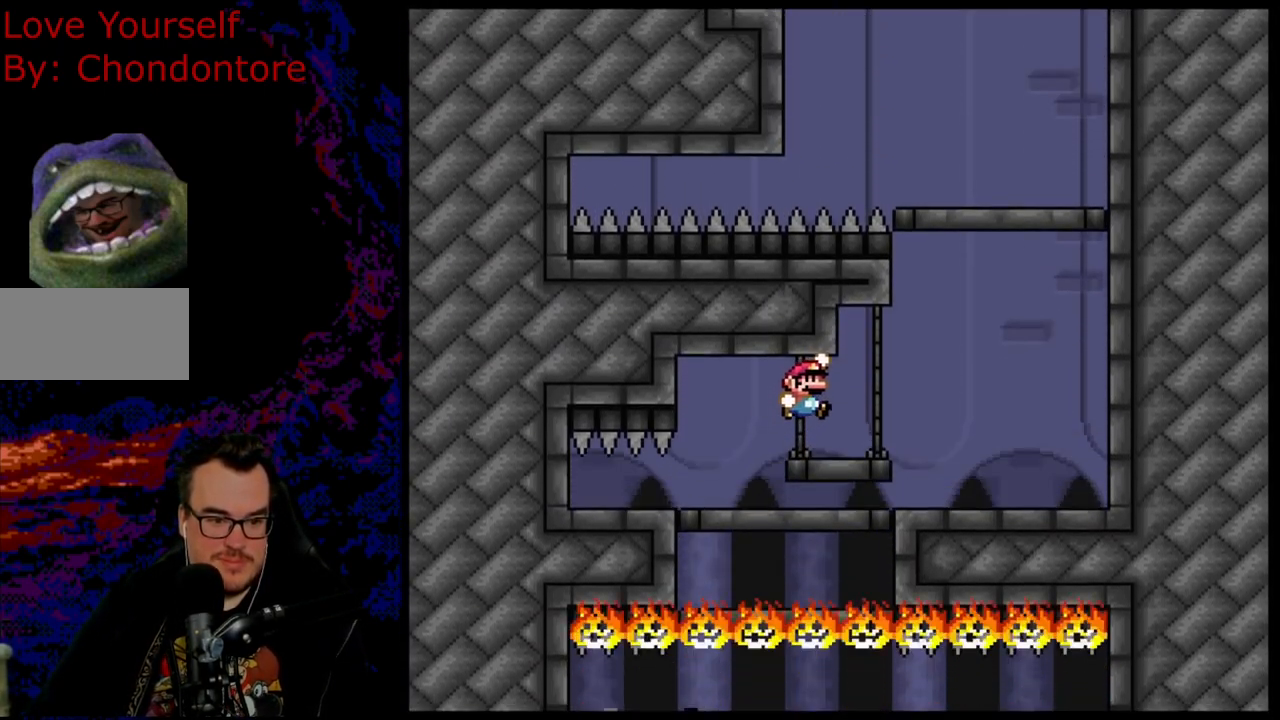
{"buttons": ["B", "Y", "DPAD_LEFT"], "events": [[250, "B", "down"], [350, "DPAD_DOWN", "down"], [383, "DPAD_DOWN", "up"], [383, "DPAD_LEFT", "down"], [383, "DPAD_RIGHT", "up"]]}
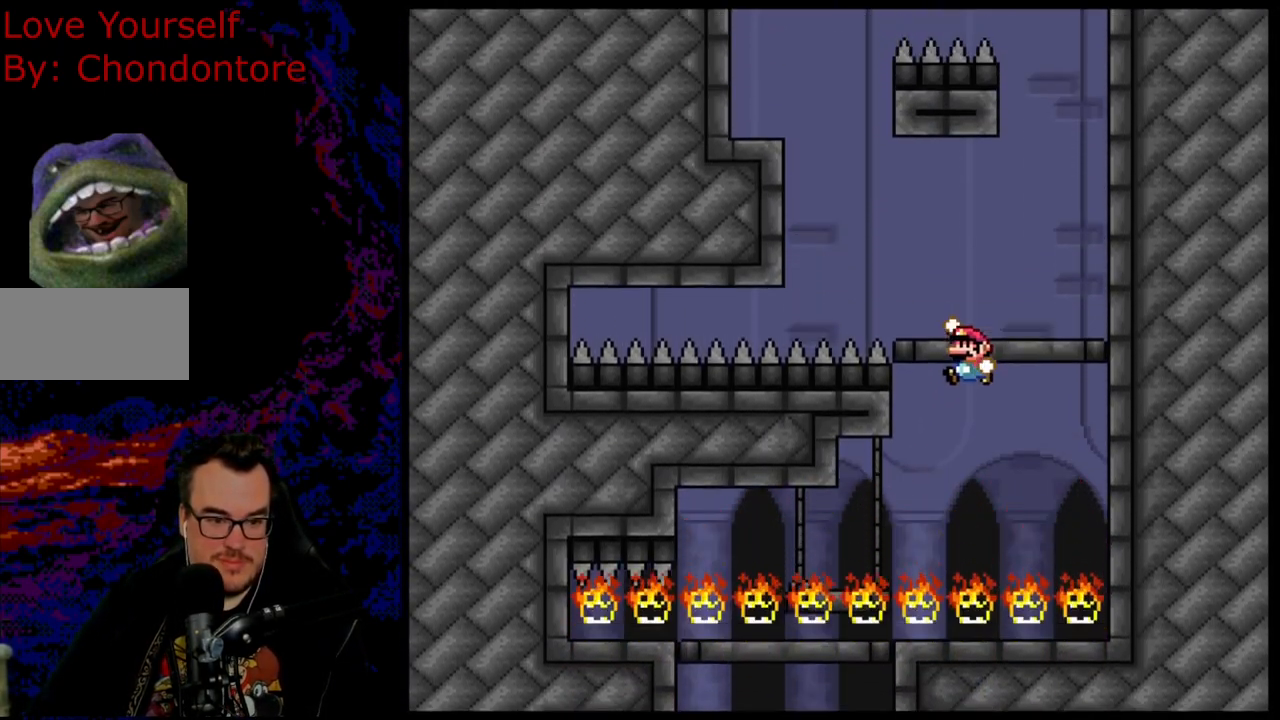
{"buttons": ["B", "Y", "DPAD_LEFT"], "events": [[17, "DPAD_LEFT", "up"], [183, "DPAD_LEFT", "down"], [250, "B", "up"], [367, "B", "down"]]}
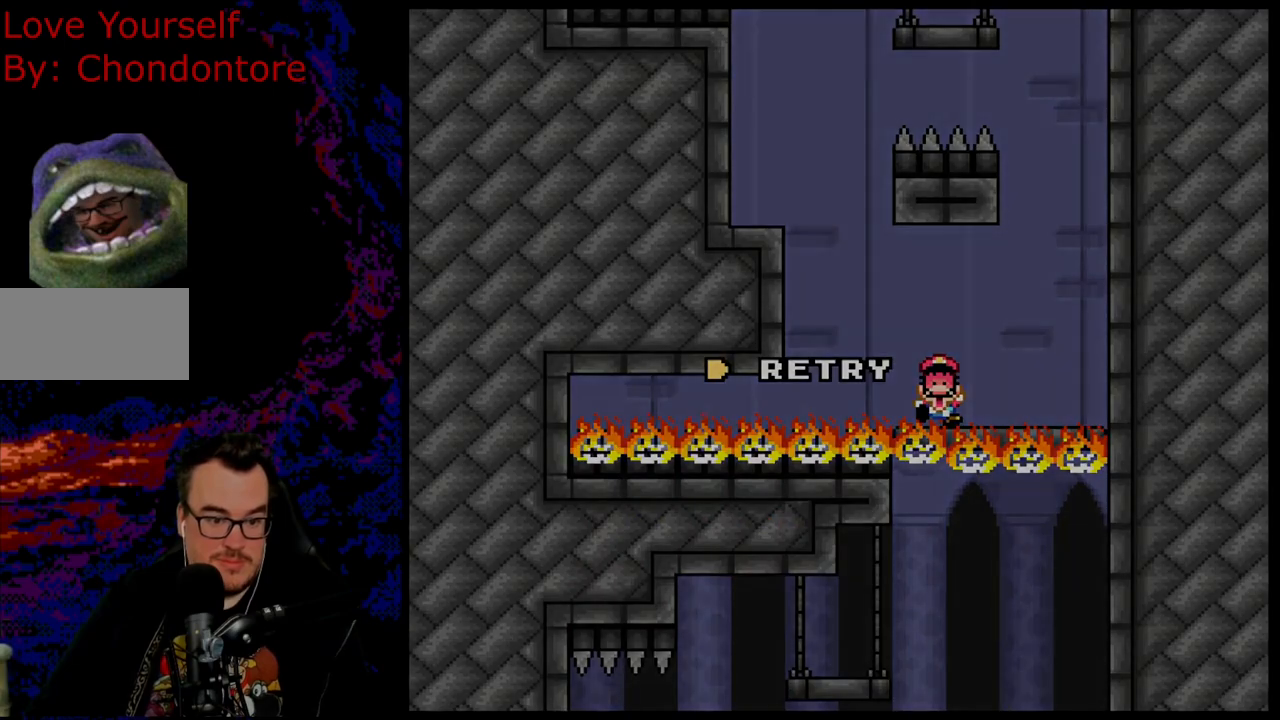
{"buttons": [], "events": [[300, "DPAD_LEFT", "up"], [383, "B", "up"], [450, "Y", "up"]]}
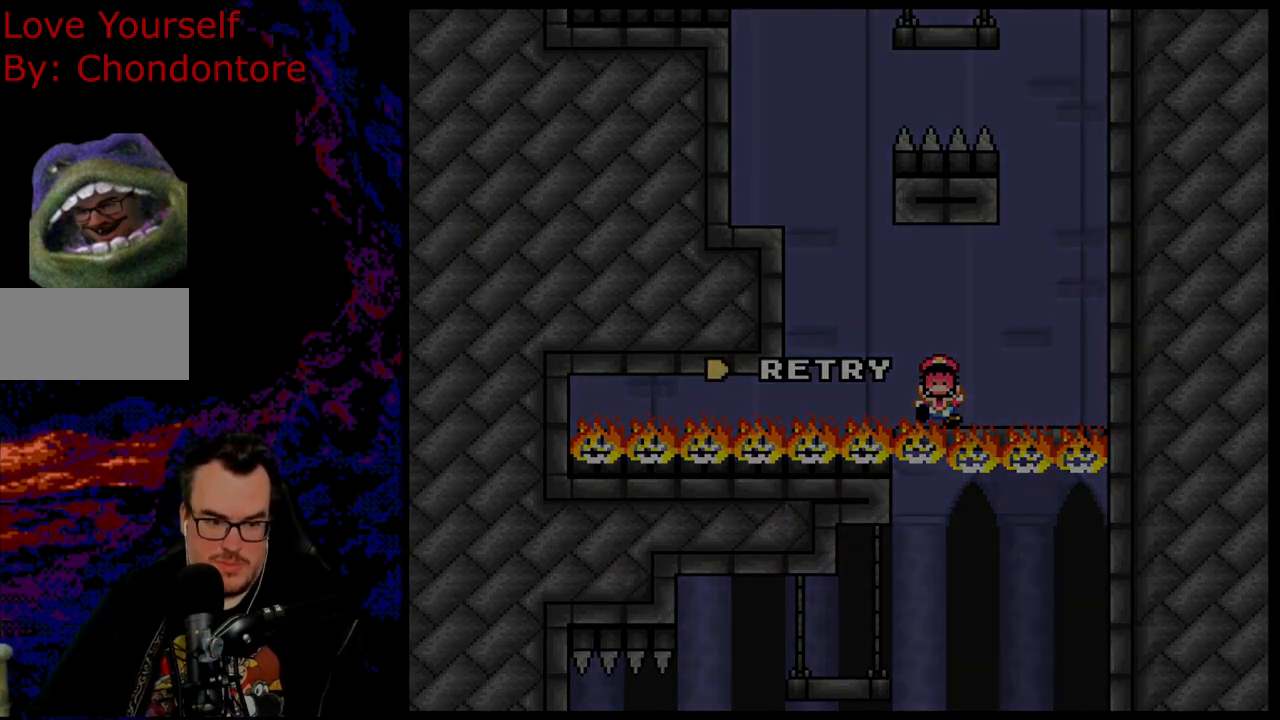
{"buttons": [], "events": [[150, "B", "down"], [250, "B", "up"], [350, "B", "down"], [450, "B", "up"]]}
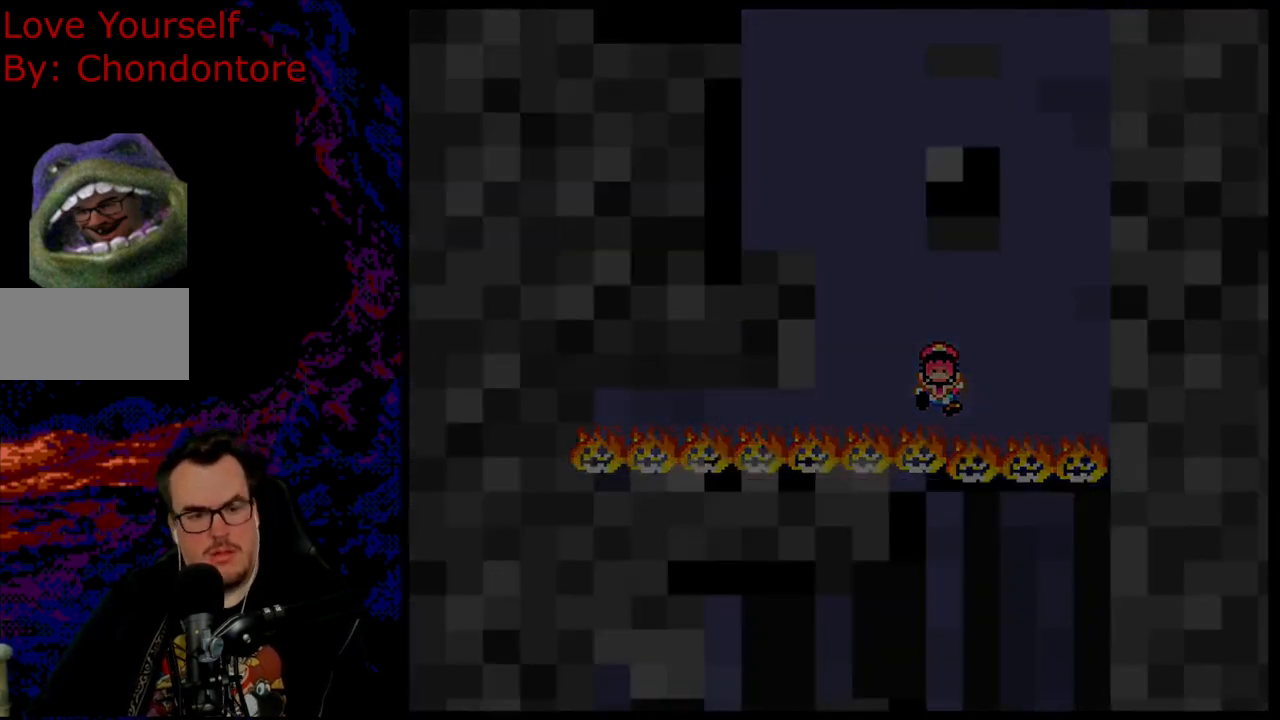
{"buttons": [], "events": [[17, "B", "down"], [183, "B", "up"]]}
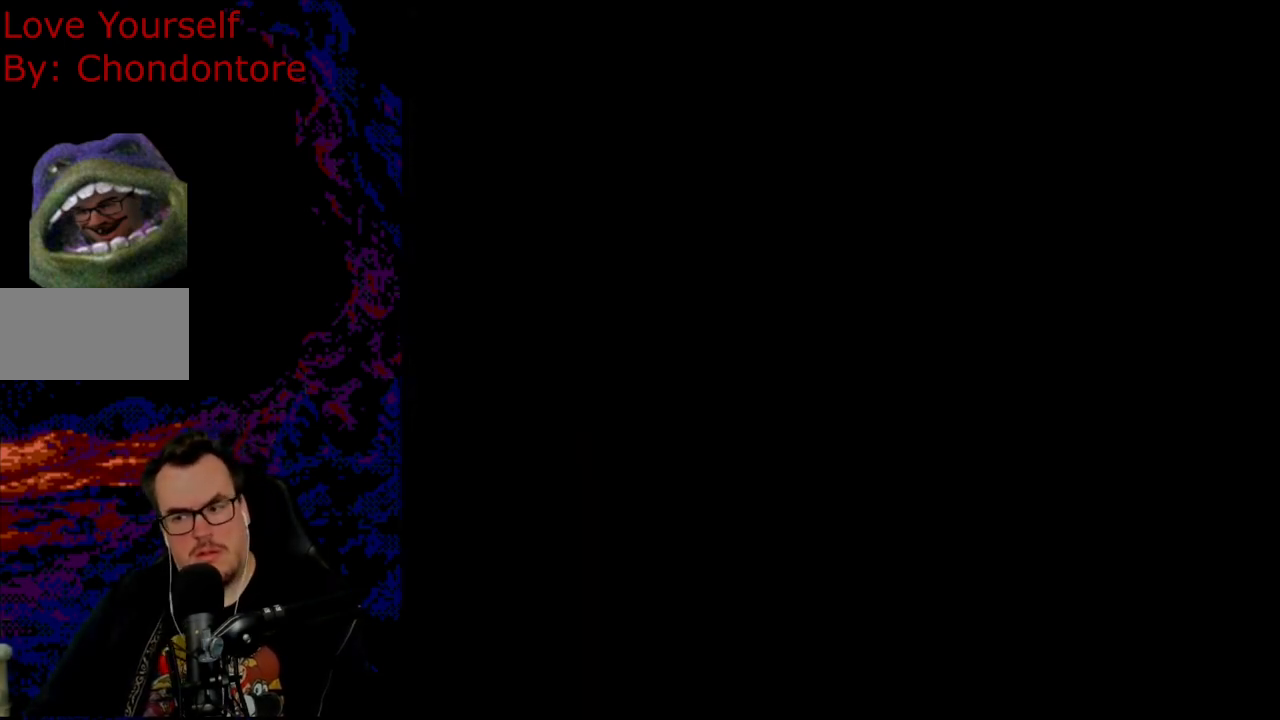
{"buttons": ["X", "DPAD_RIGHT"], "events": [[100, "X", "down"], [167, "DPAD_RIGHT", "down"]]}